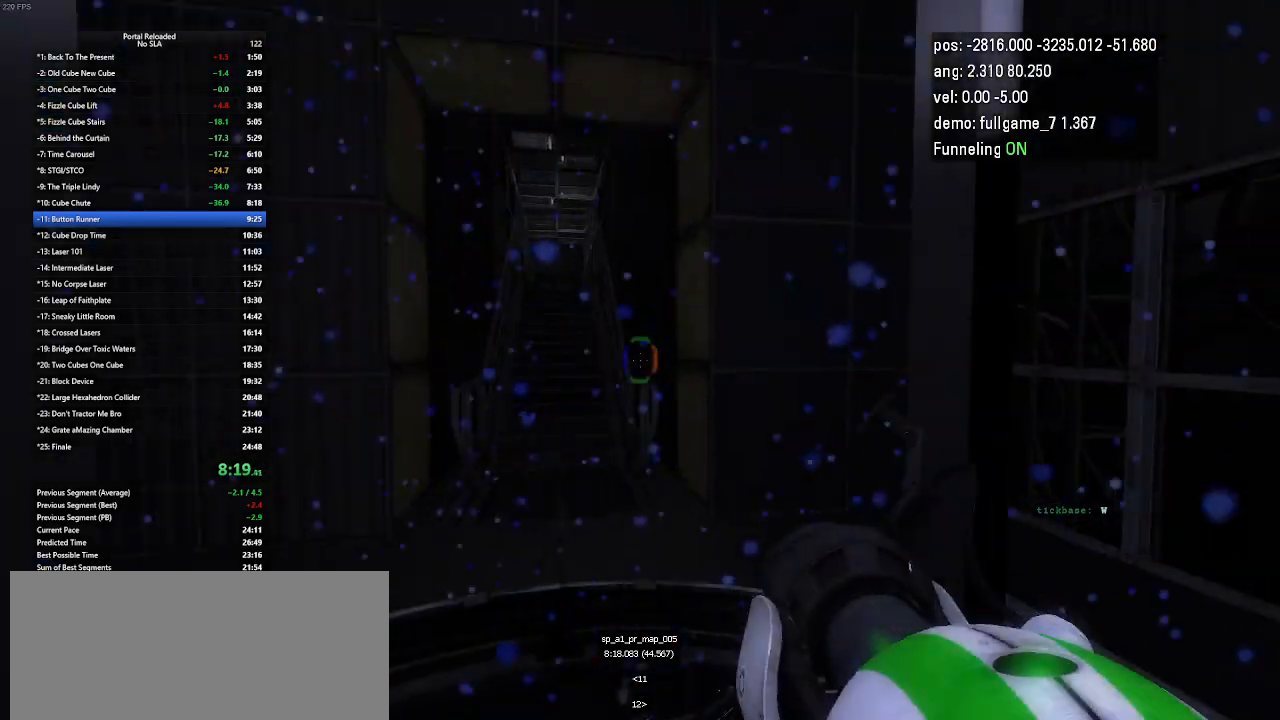
Gameplay with keyboard and mouse; each line is a JSON object with the keys held at the frame after it. "events" lists presses ("down") and releases ("up") of "down", "duck", "jump", "left", "minus", "right", "up" and "use" between this image and that frame as [ms after this image, input, new state], when the widget could be followed in between. No other keys are recorded. Mouse buttons are not recorded. Key names are as the overlay labels them; some are game actions (e.g. jump) rather than physical keys. Not read: mouse_move other_keys.
{"keys": ["up"], "events": [[467, "up", "down"]]}
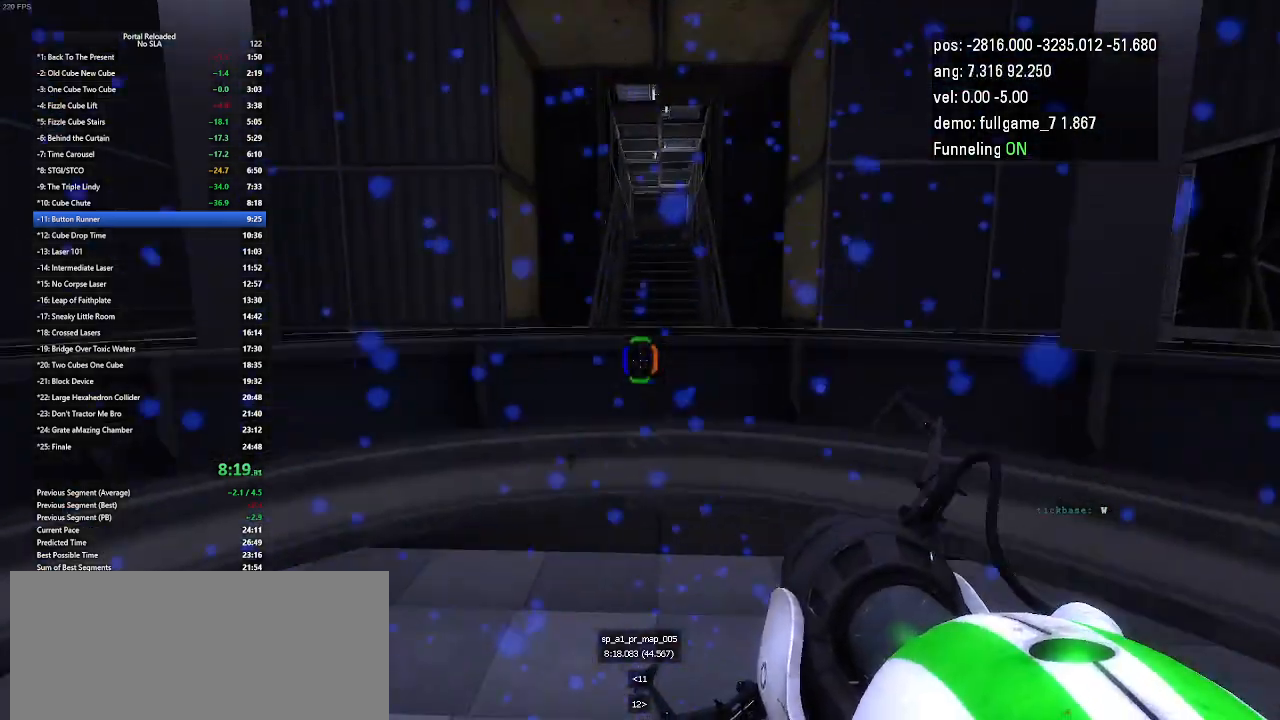
{"keys": ["up"], "events": []}
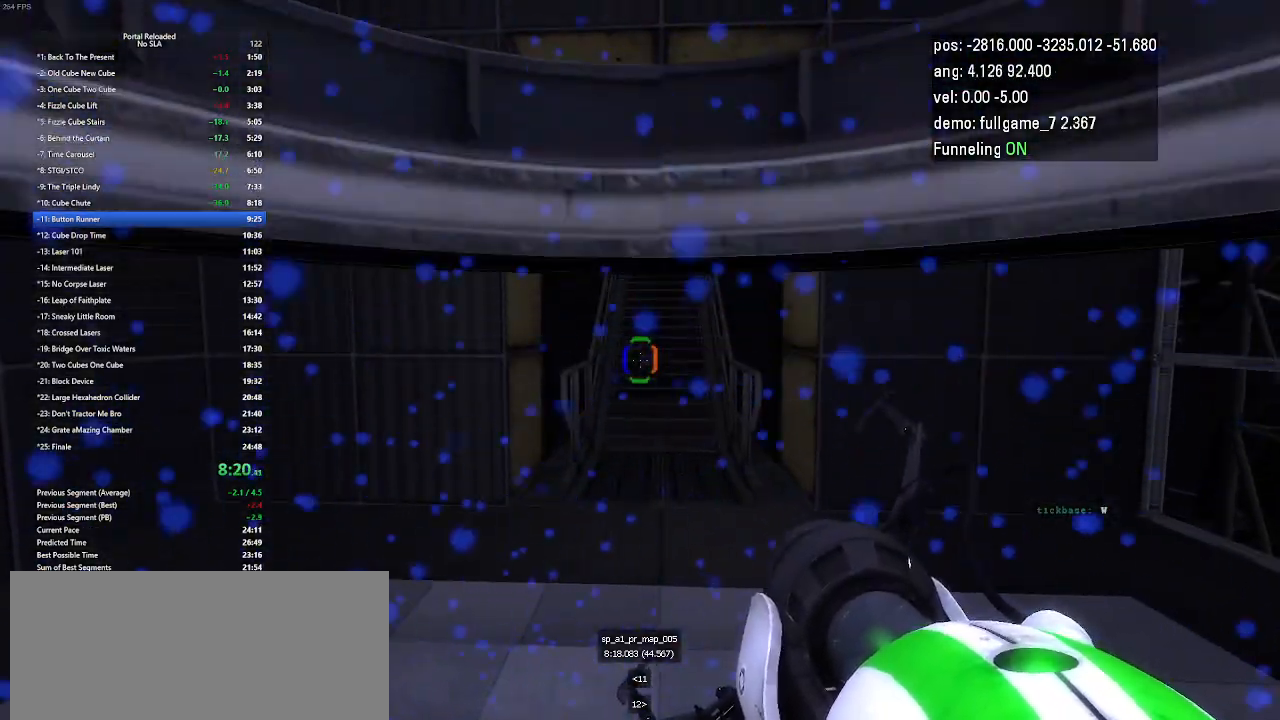
{"keys": ["right", "up"], "events": [[167, "up", "up"], [233, "up", "down"], [400, "right", "down"]]}
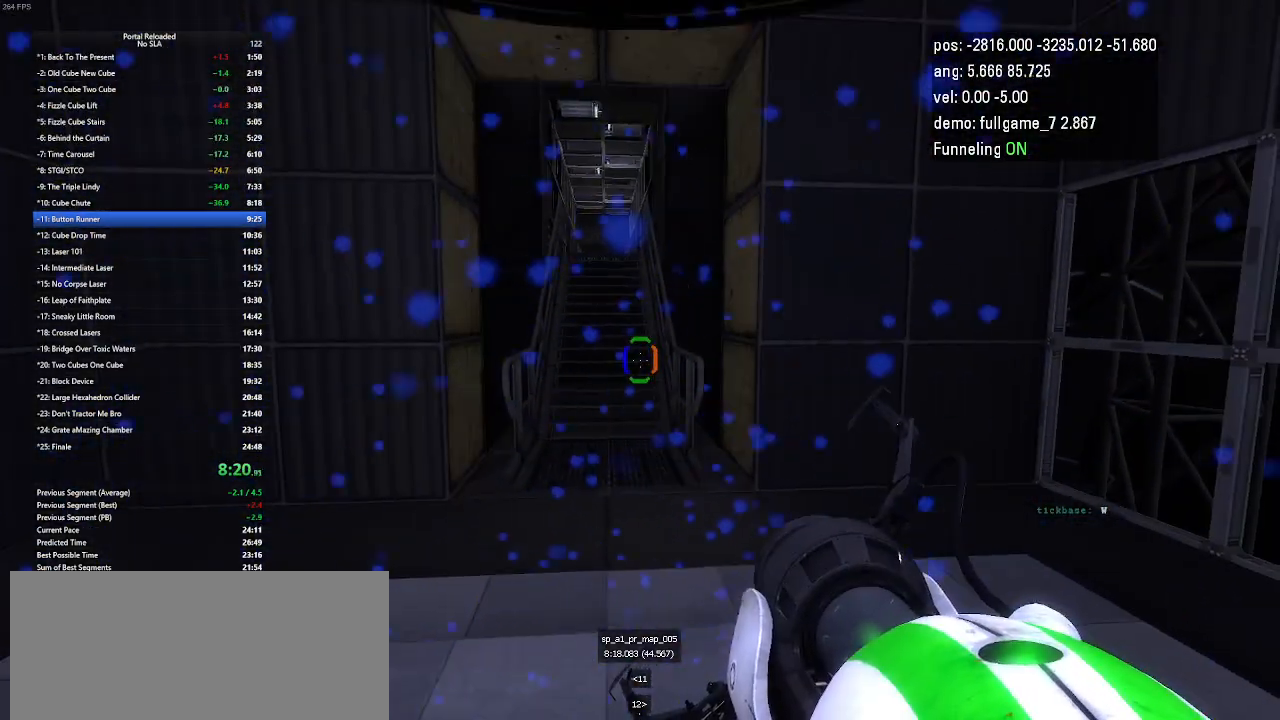
{"keys": [], "events": [[100, "left", "down"], [133, "right", "up"], [267, "right", "down"], [300, "left", "up"], [400, "up", "up"], [500, "right", "up"]]}
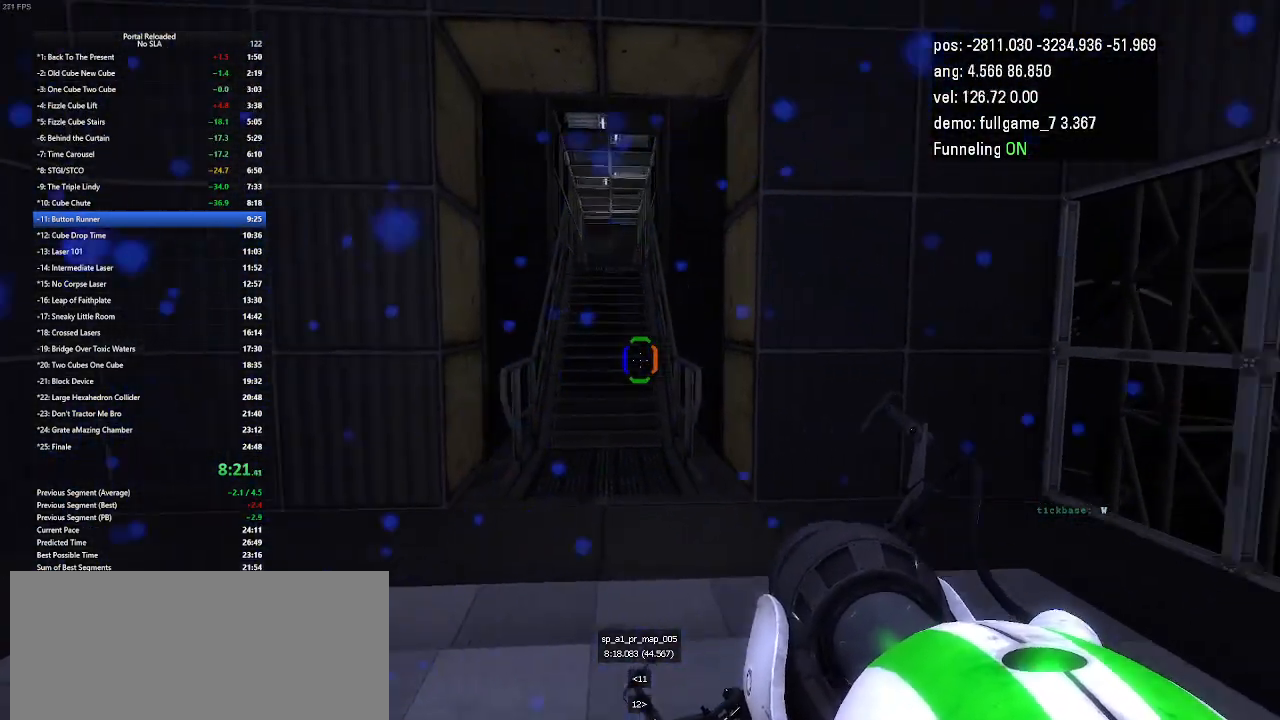
{"keys": ["left", "up"], "events": [[33, "left", "down"], [33, "up", "down"], [200, "right", "down"], [267, "left", "up"], [300, "up", "up"], [400, "left", "down"], [400, "up", "down"], [433, "right", "up"]]}
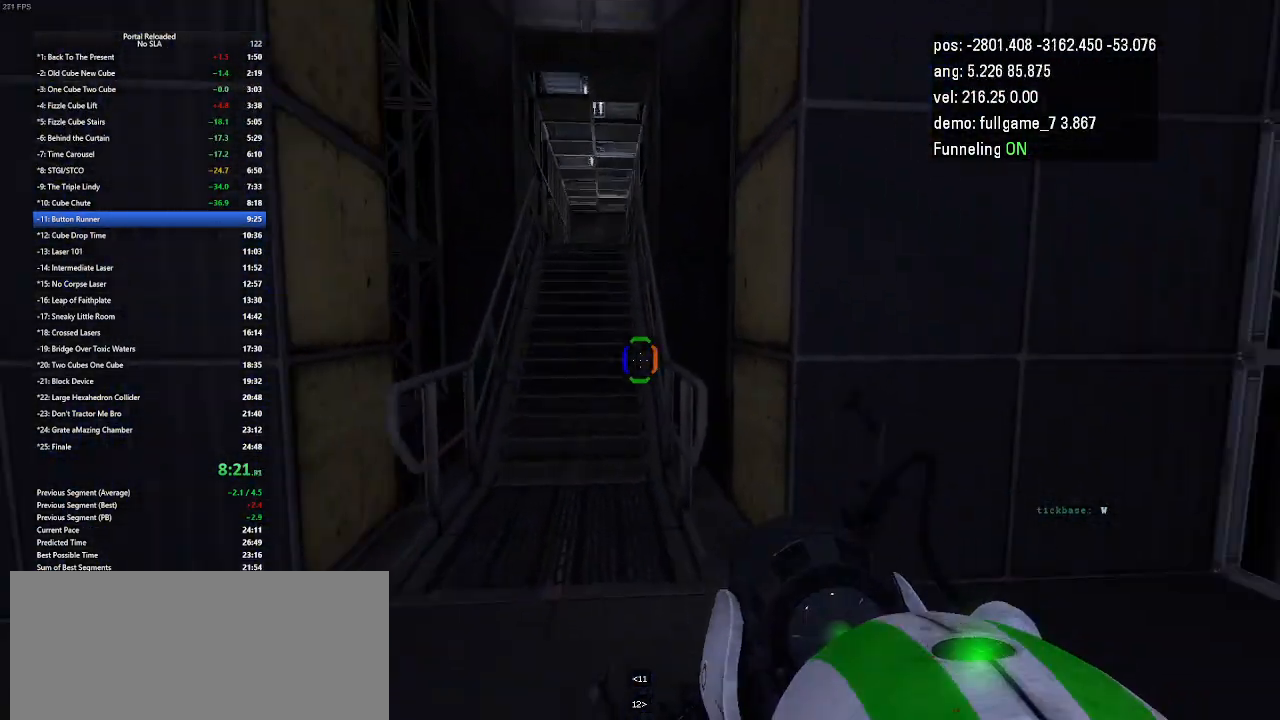
{"keys": ["up"], "events": [[133, "left", "up"]]}
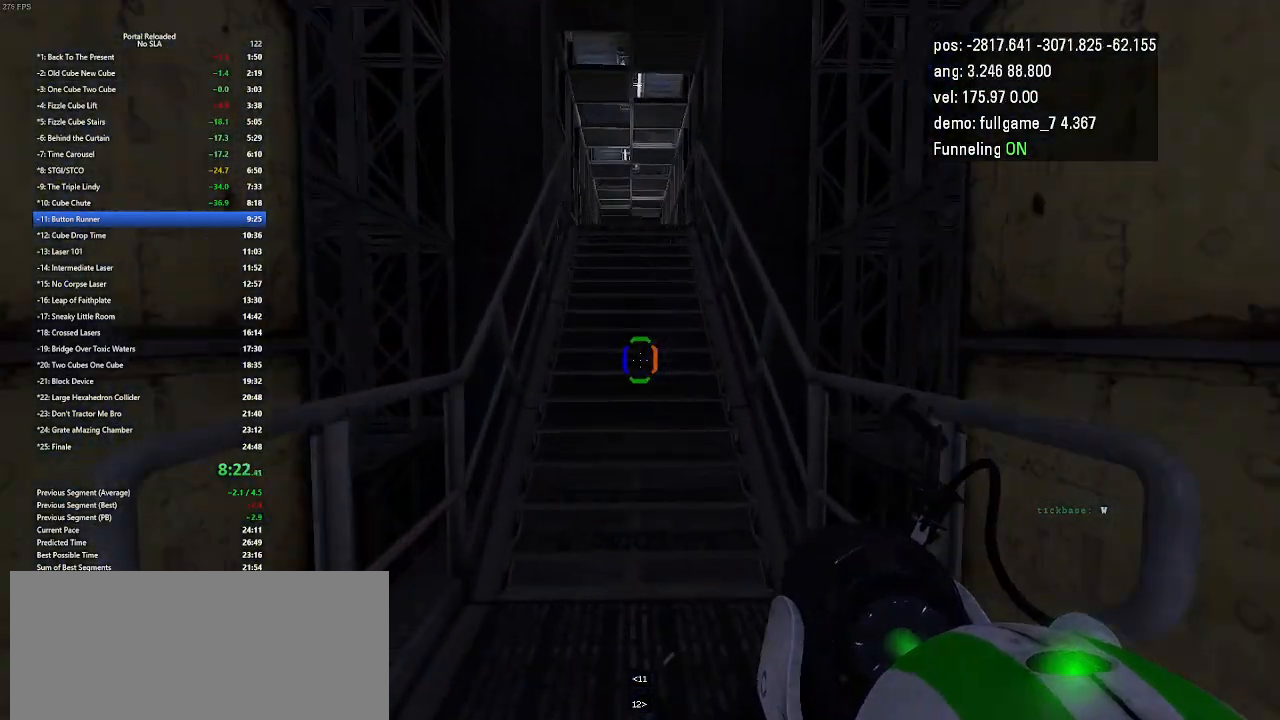
{"keys": ["right", "up"], "events": [[300, "right", "down"]]}
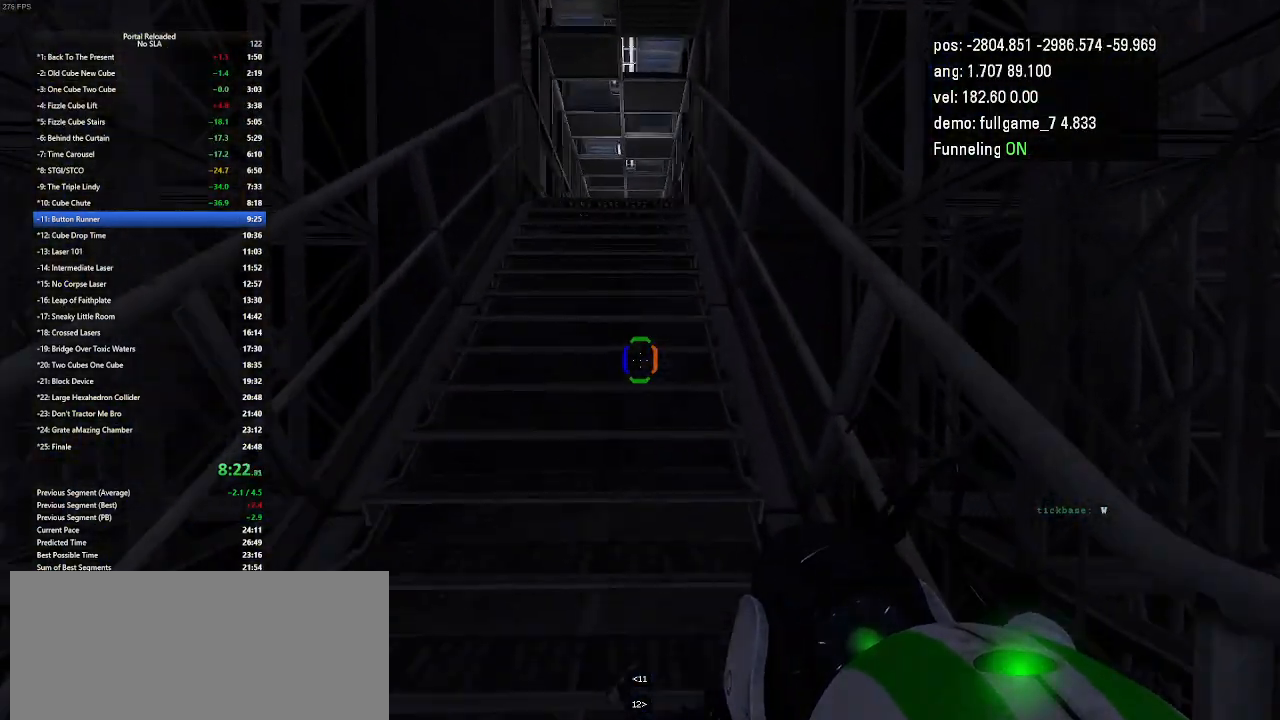
{"keys": ["right", "up"], "events": []}
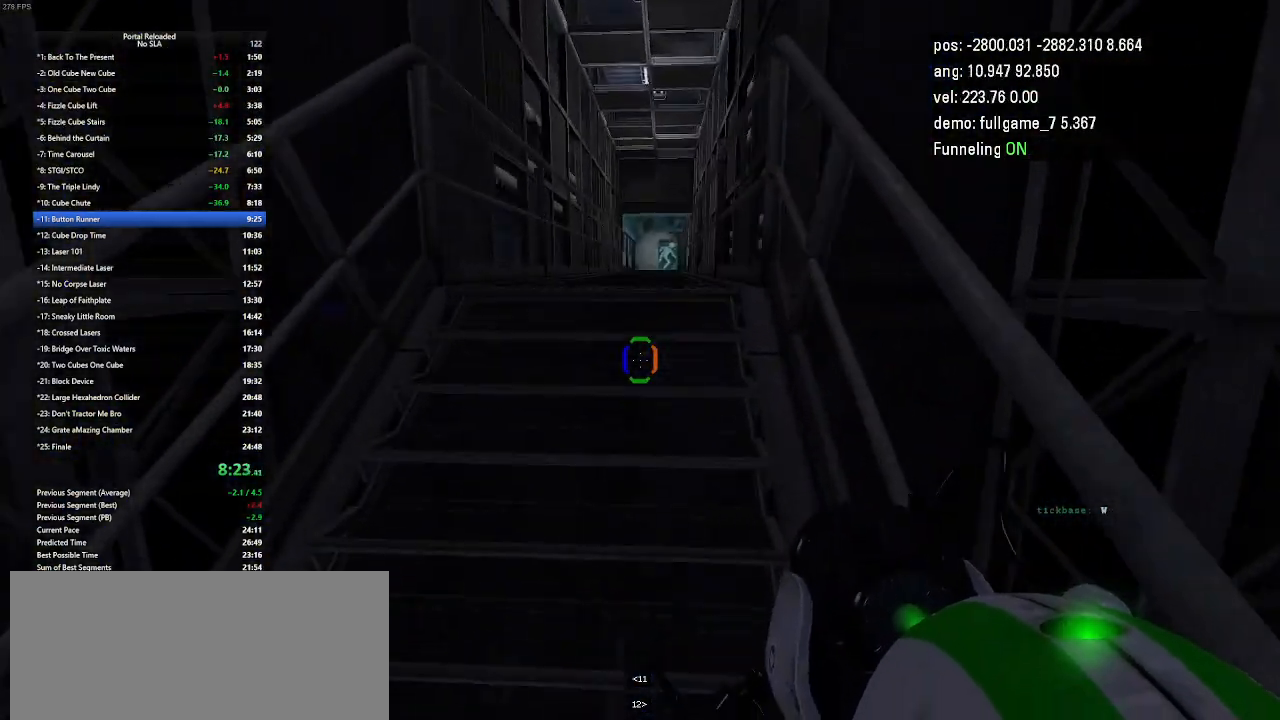
{"keys": ["right", "up"], "events": []}
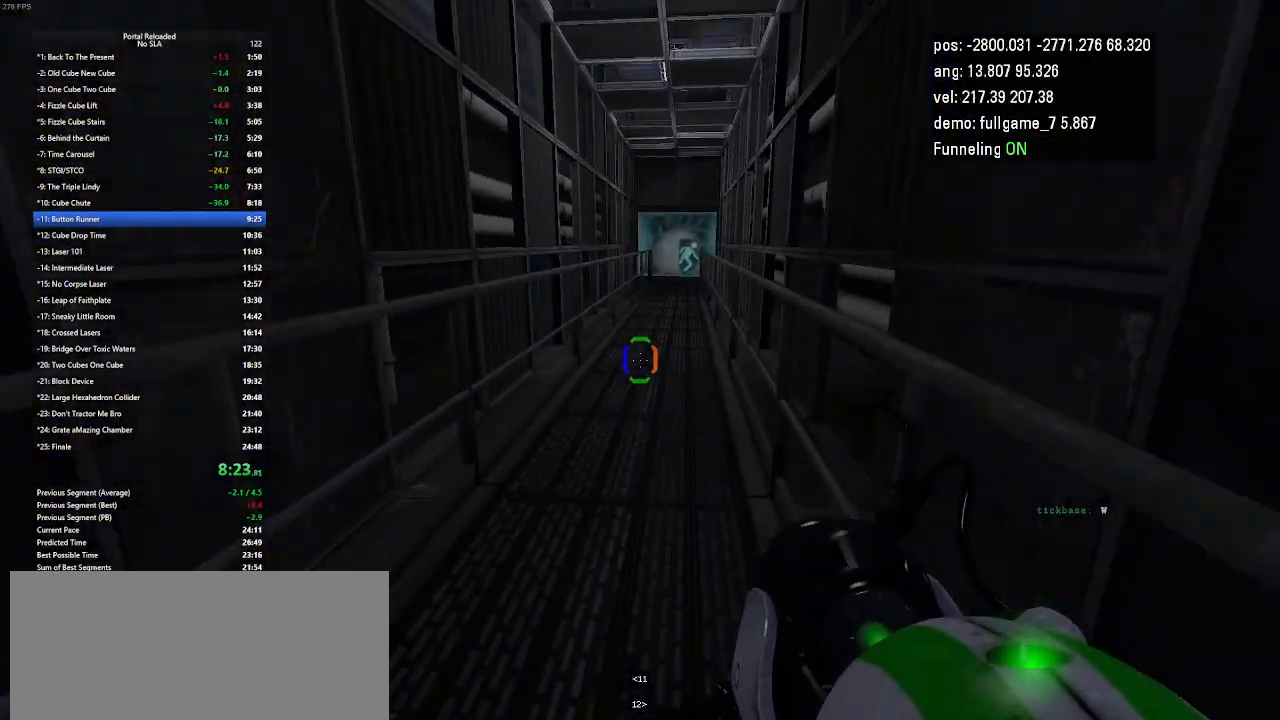
{"keys": ["right"], "events": [[33, "up", "up"], [67, "jump", "down"], [167, "jump", "up"]]}
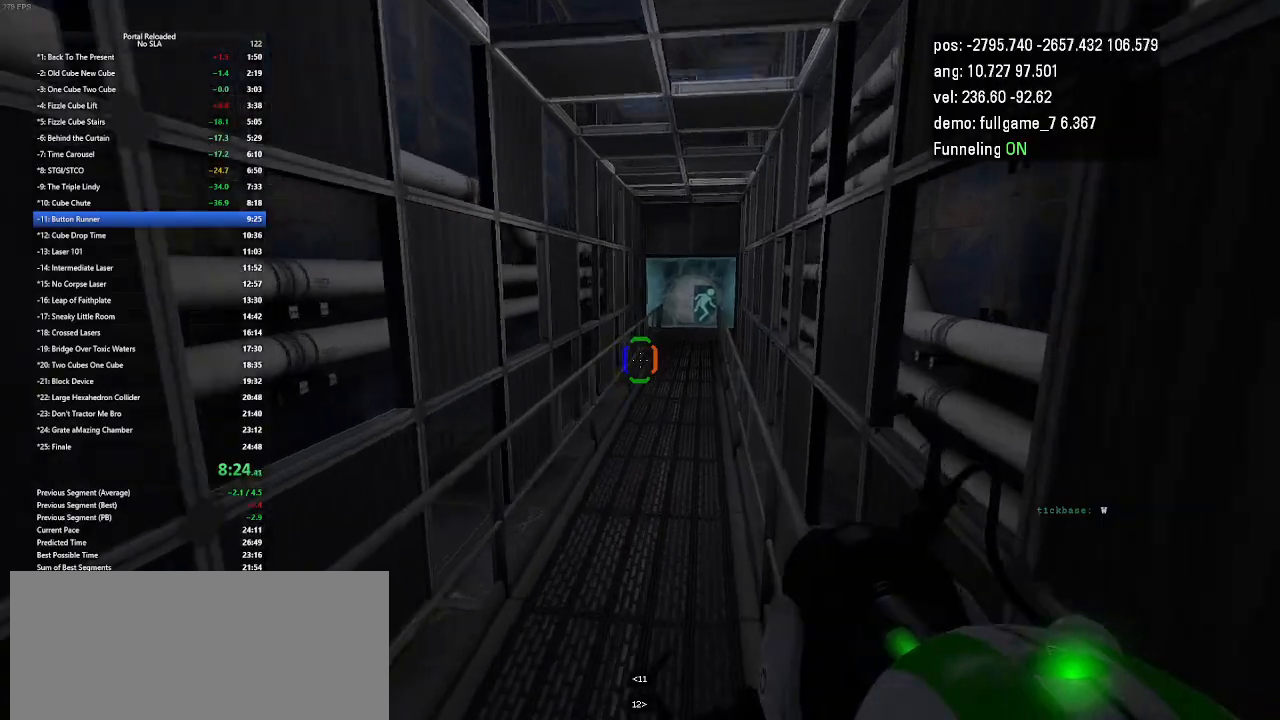
{"keys": ["right"], "events": [[233, "jump", "down"], [367, "jump", "up"]]}
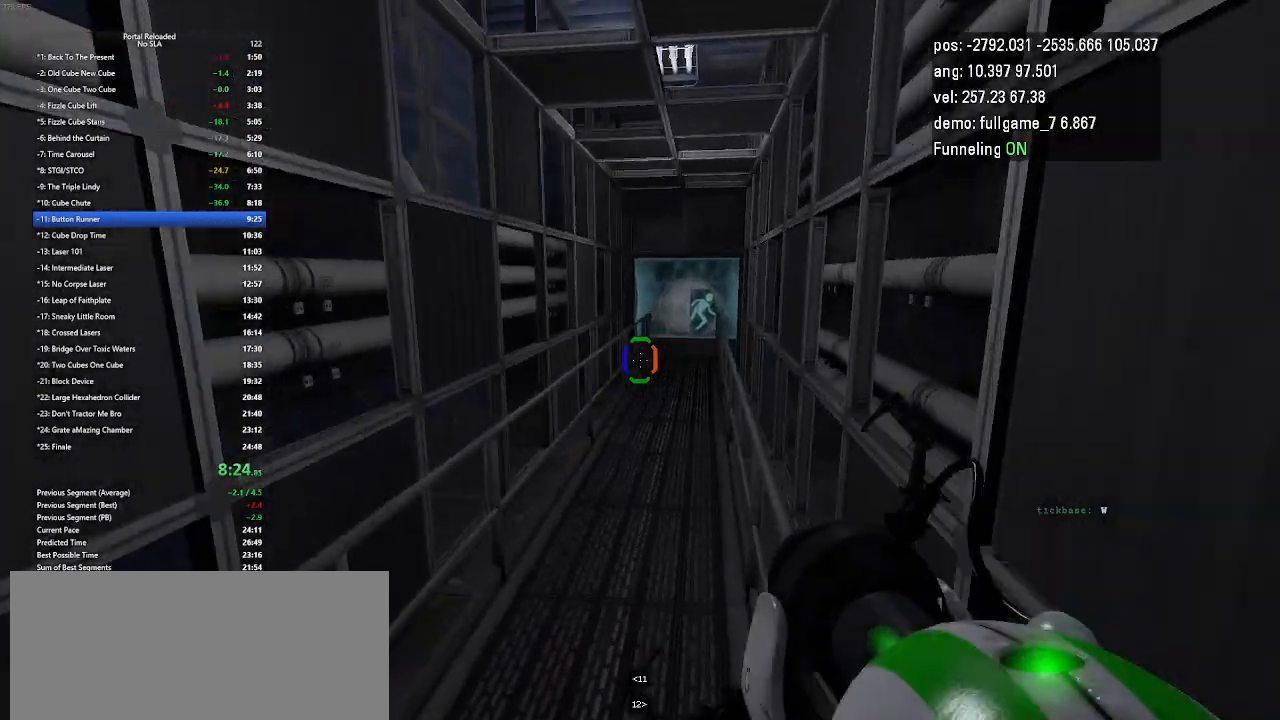
{"keys": ["jump", "right"], "events": [[433, "jump", "down"], [467, "jump", "up"], [500, "jump", "down"]]}
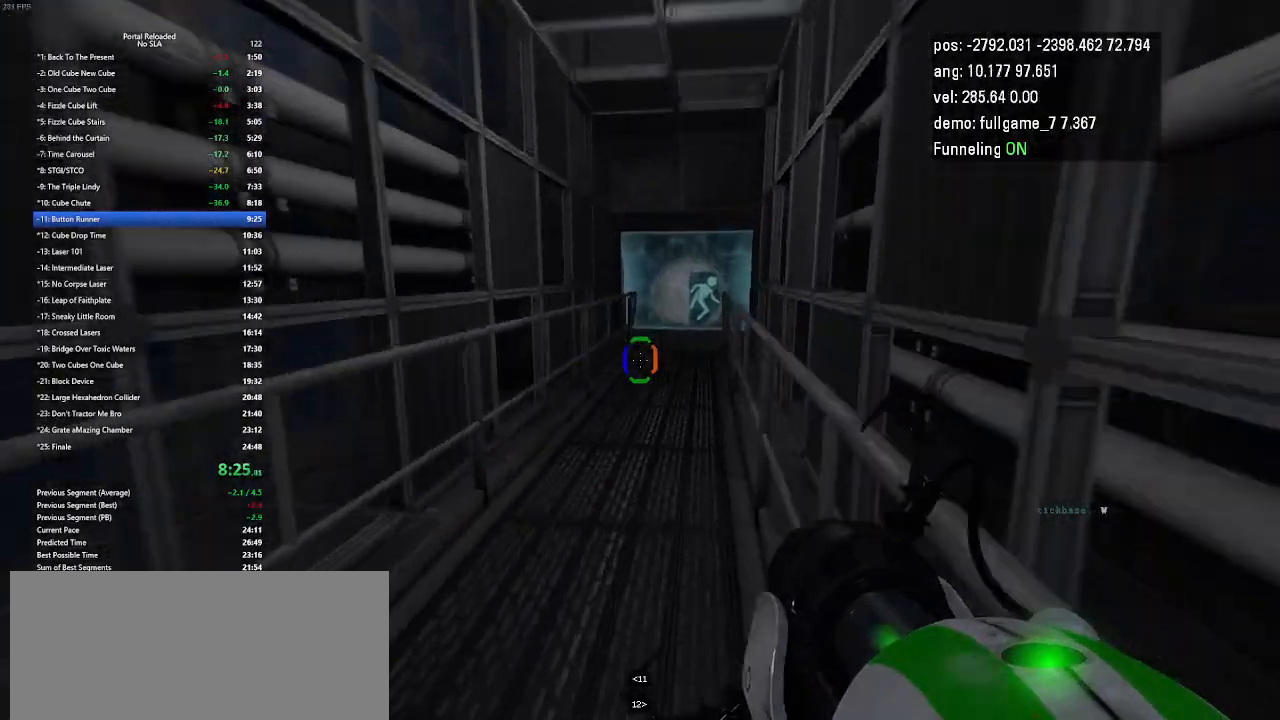
{"keys": ["right"], "events": [[67, "jump", "up"]]}
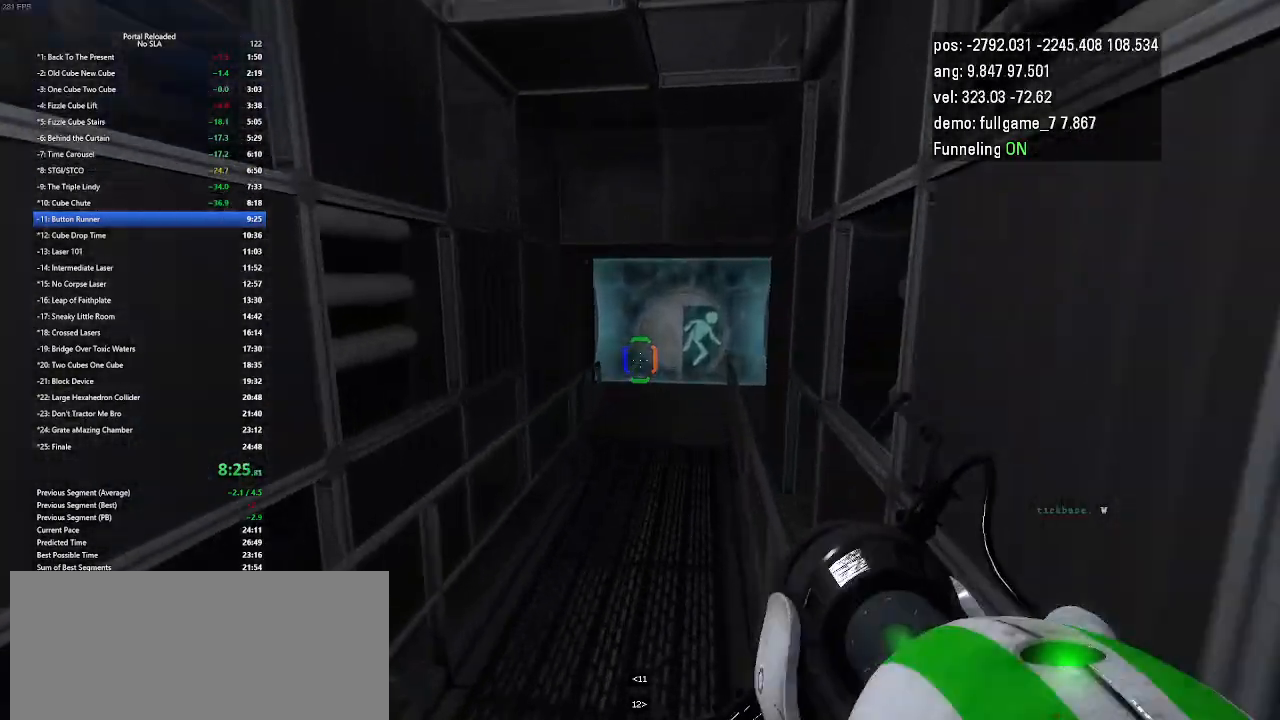
{"keys": ["right"], "events": [[333, "jump", "down"], [367, "jump", "up"]]}
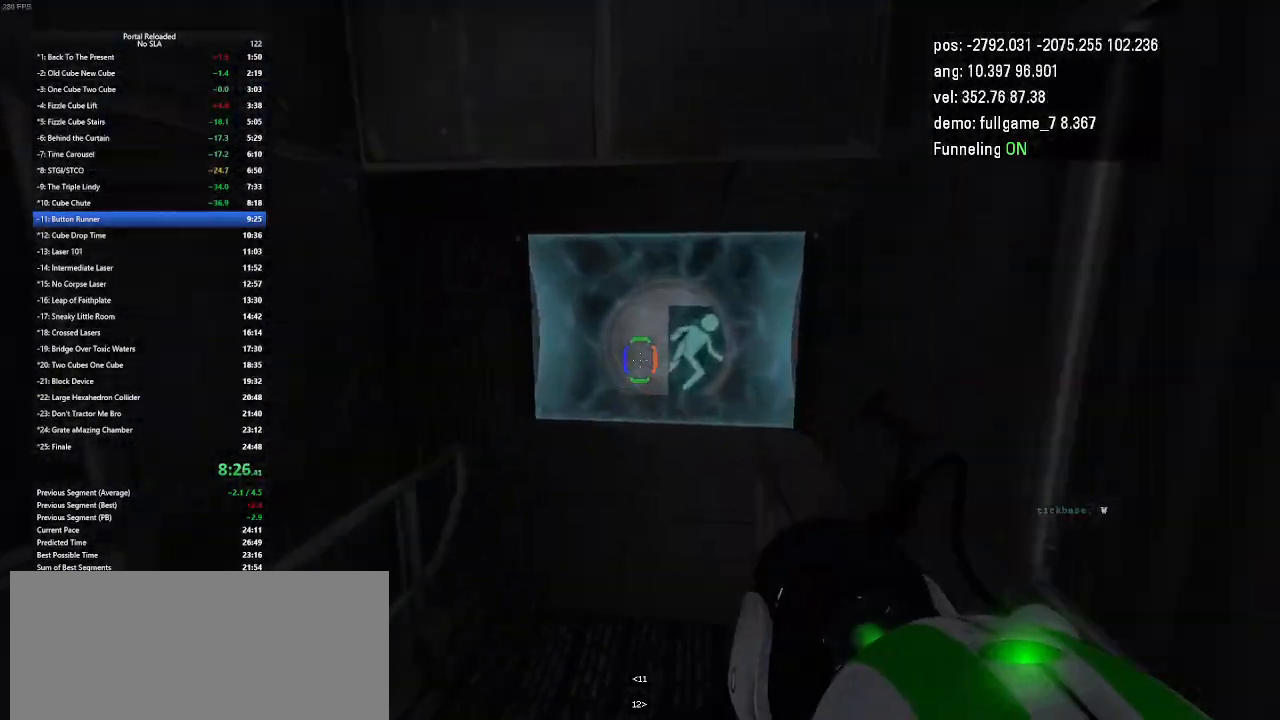
{"keys": ["left"], "events": [[233, "right", "up"], [333, "left", "down"]]}
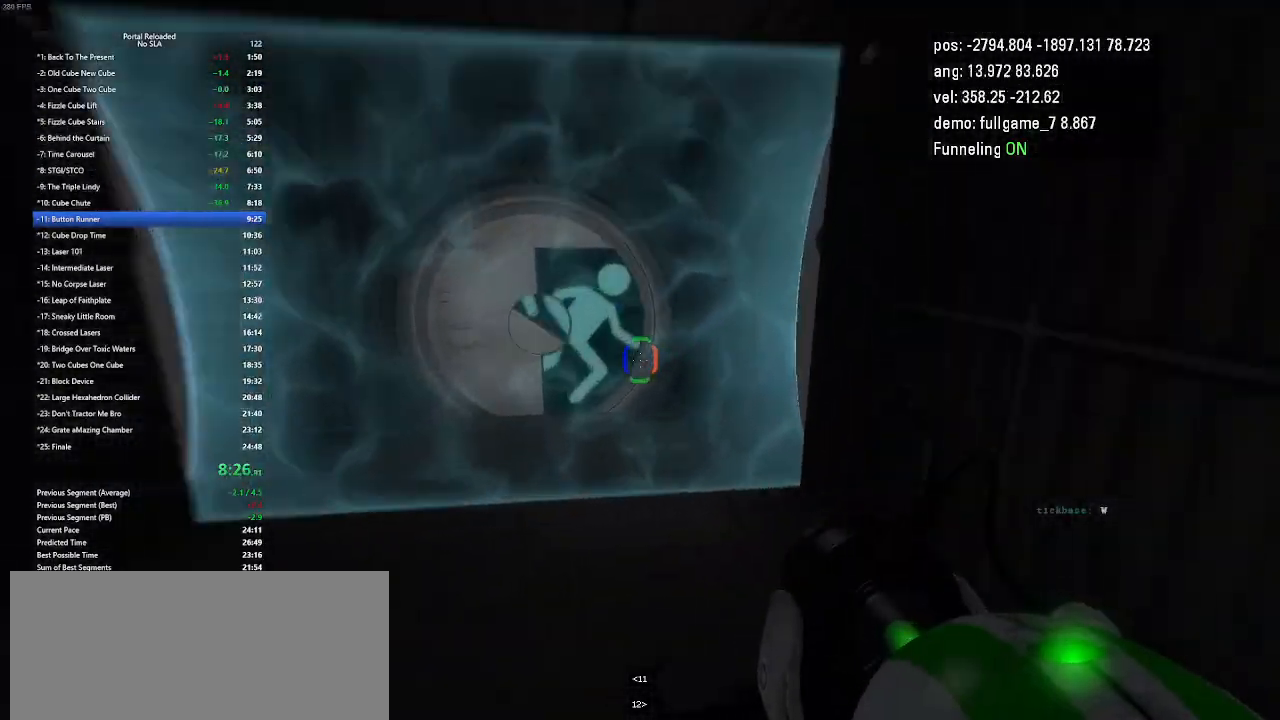
{"keys": ["up"], "events": [[233, "left", "up"], [467, "up", "down"]]}
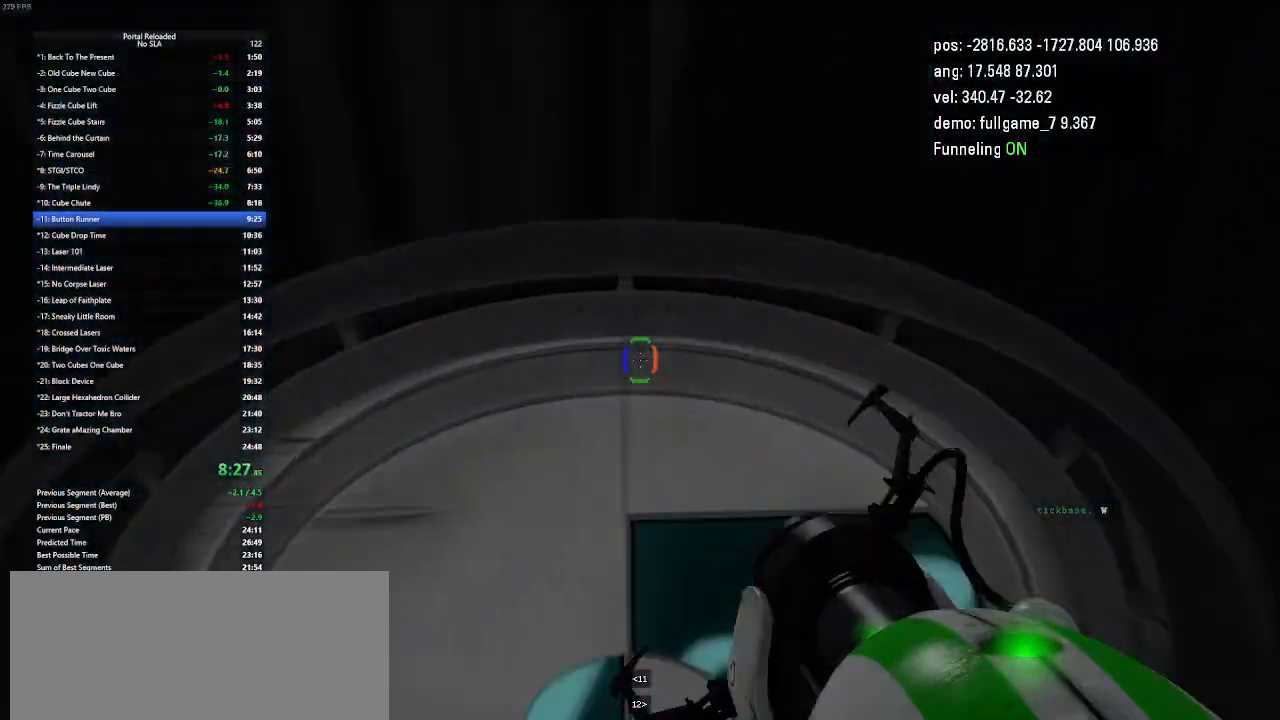
{"keys": ["left", "up"], "events": [[267, "right", "down"], [467, "left", "down"], [500, "right", "up"]]}
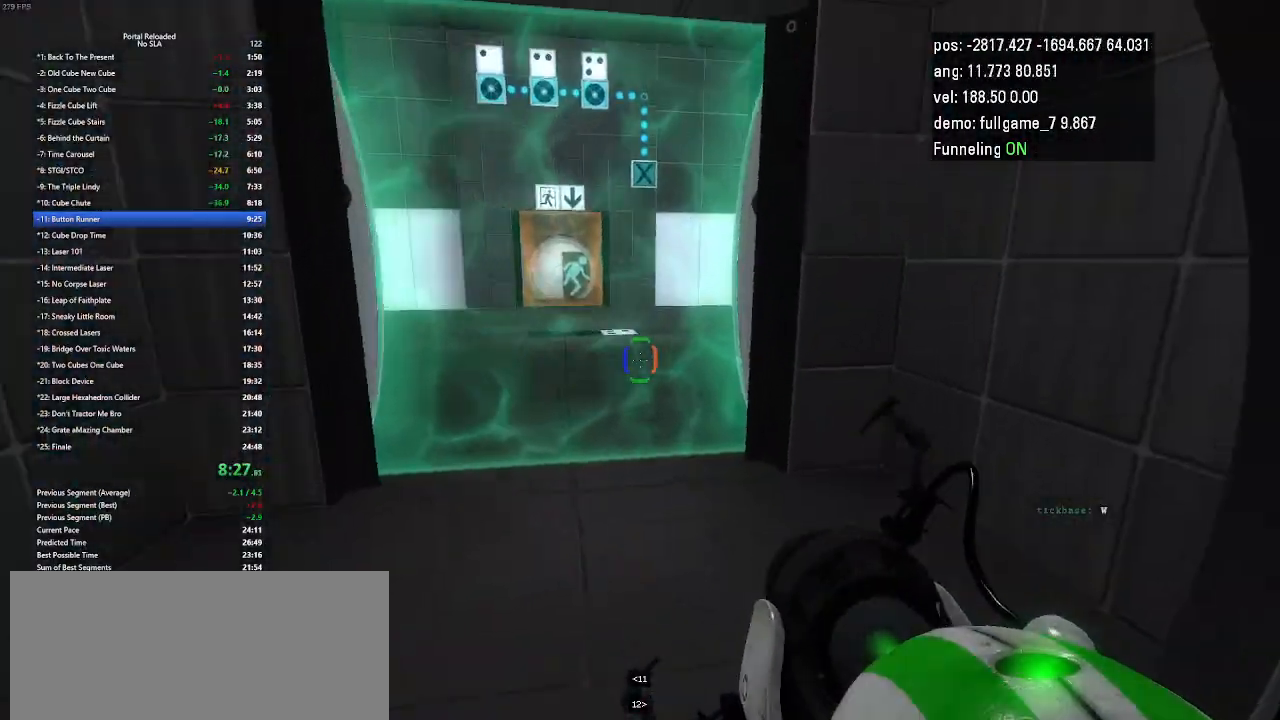
{"keys": [], "events": [[267, "jump", "down"], [300, "jump", "up"], [400, "left", "up"], [467, "up", "up"]]}
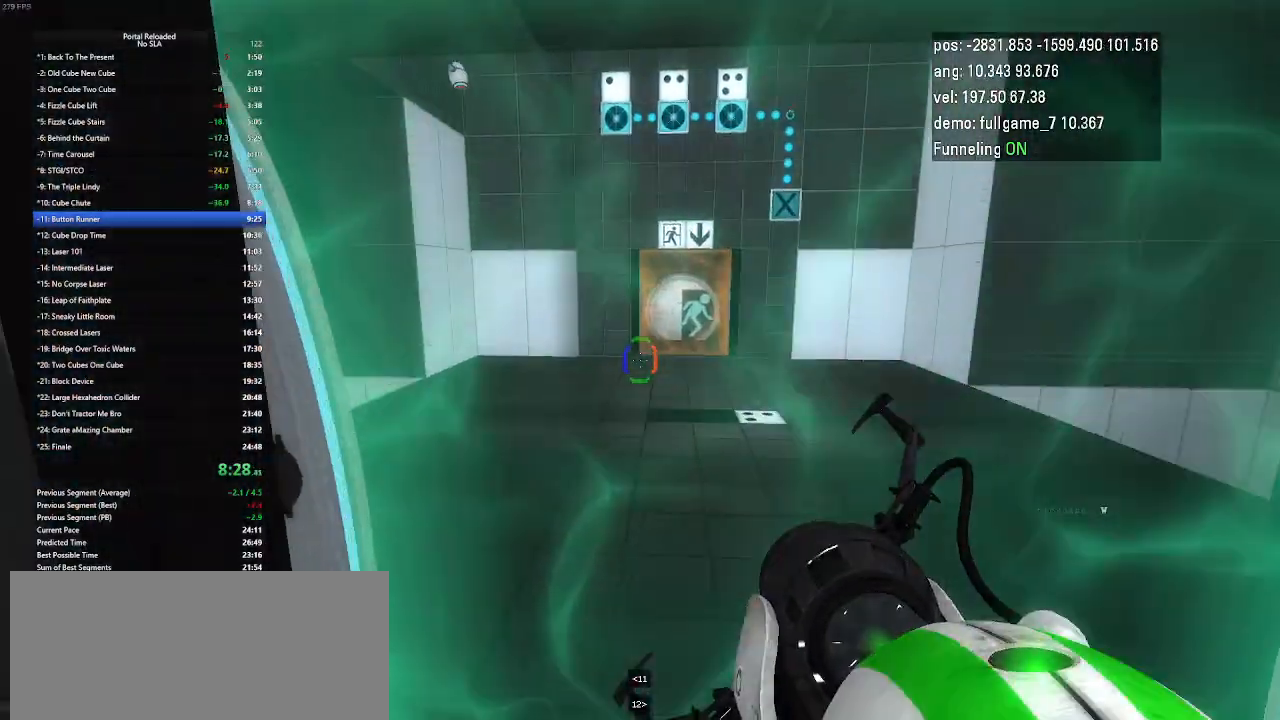
{"keys": ["up"], "events": [[67, "right", "down"], [200, "up", "down"], [333, "right", "up"]]}
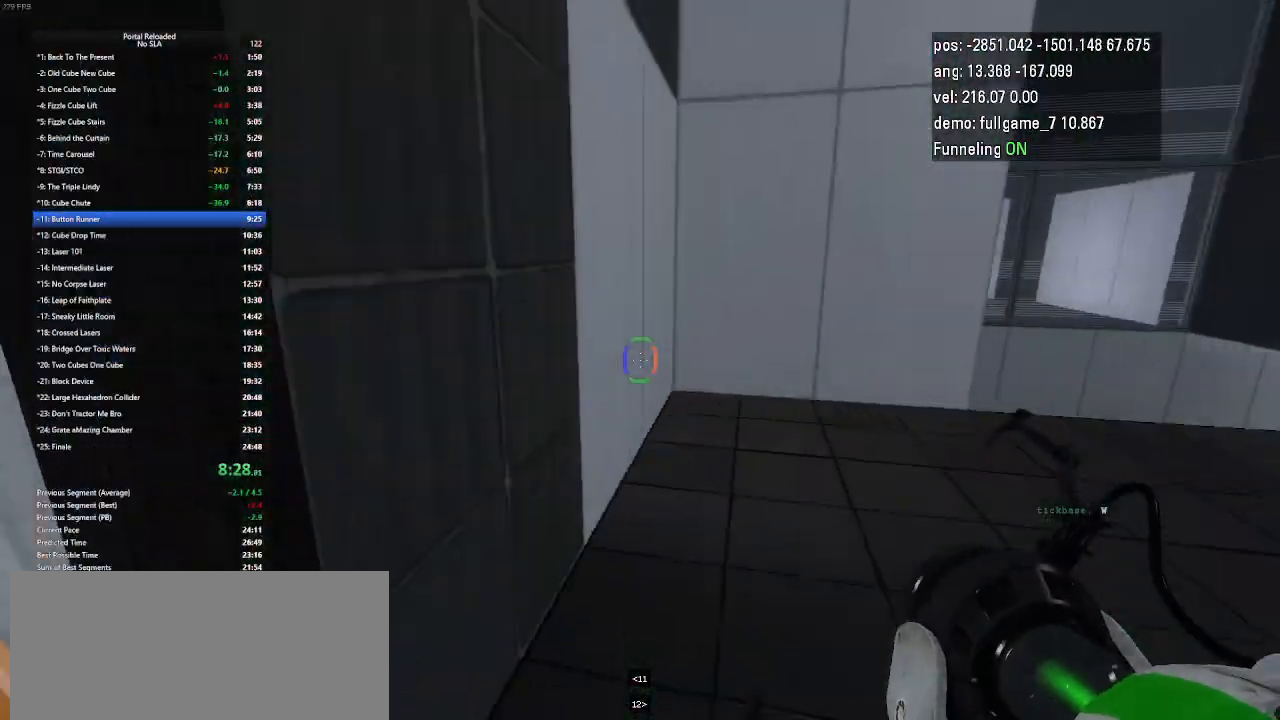
{"keys": ["up"], "events": [[267, "minus", "down"], [500, "minus", "up"]]}
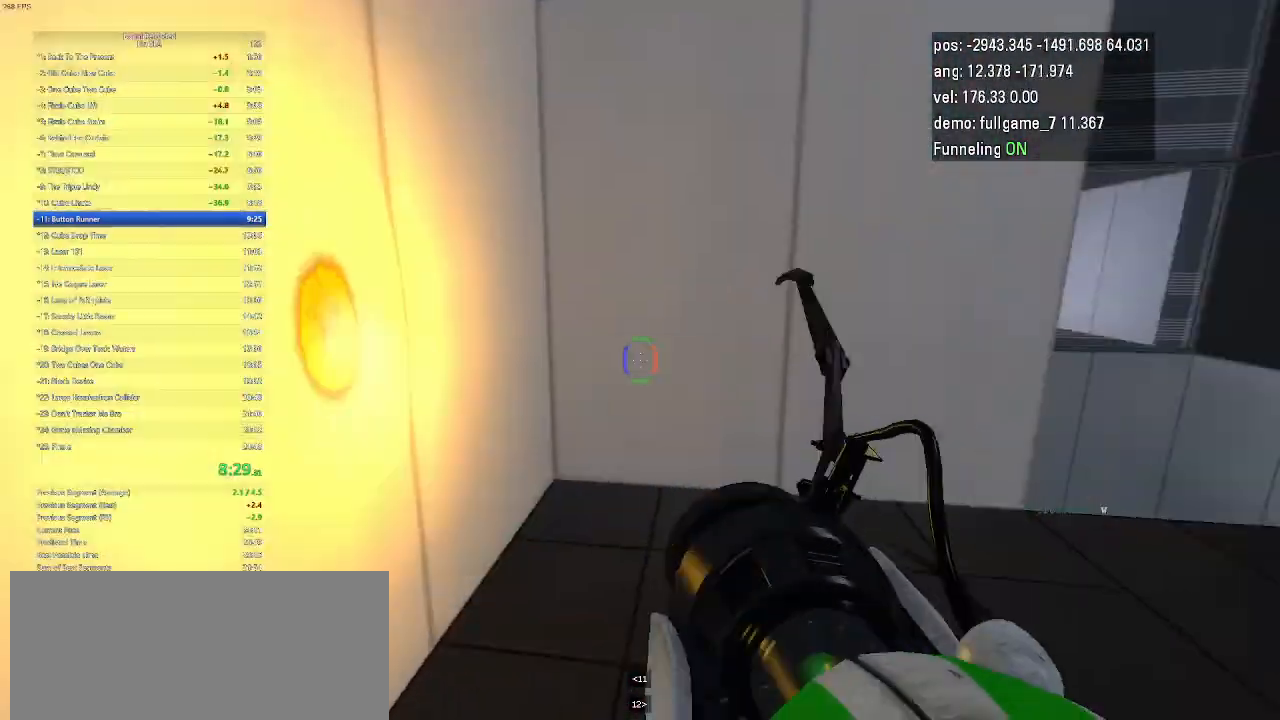
{"keys": ["up"], "events": []}
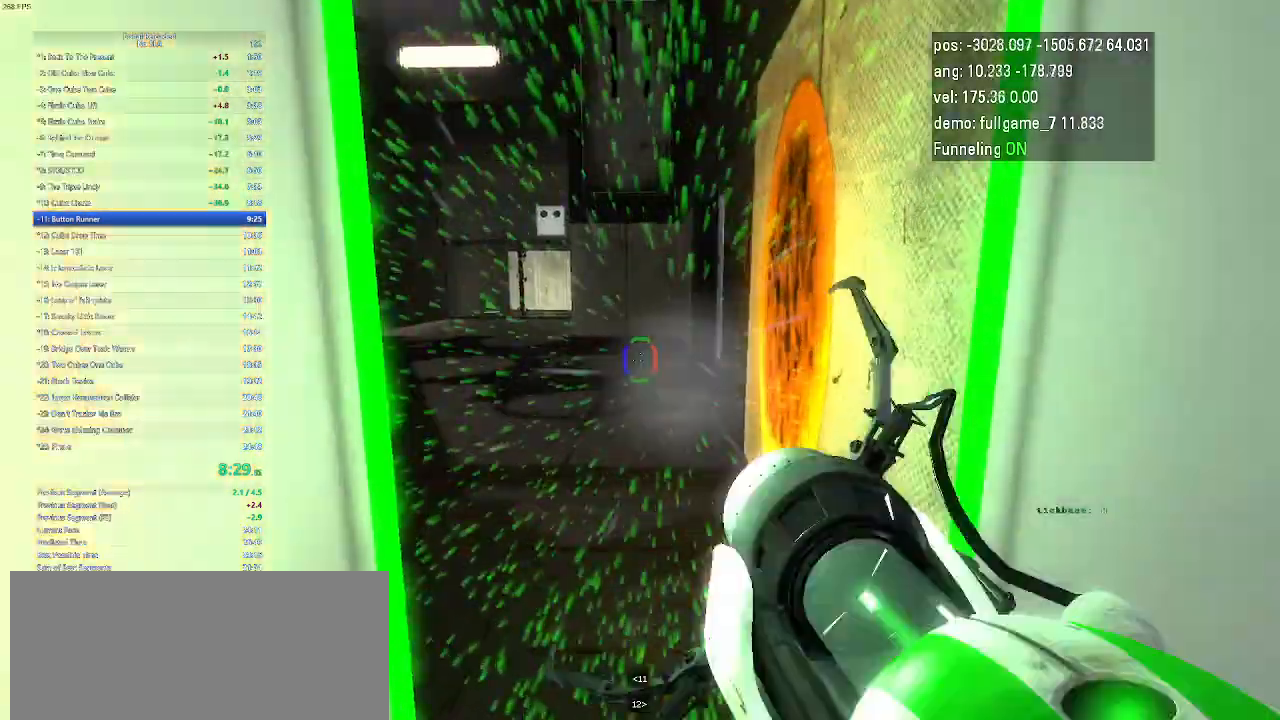
{"keys": [], "events": [[500, "up", "up"]]}
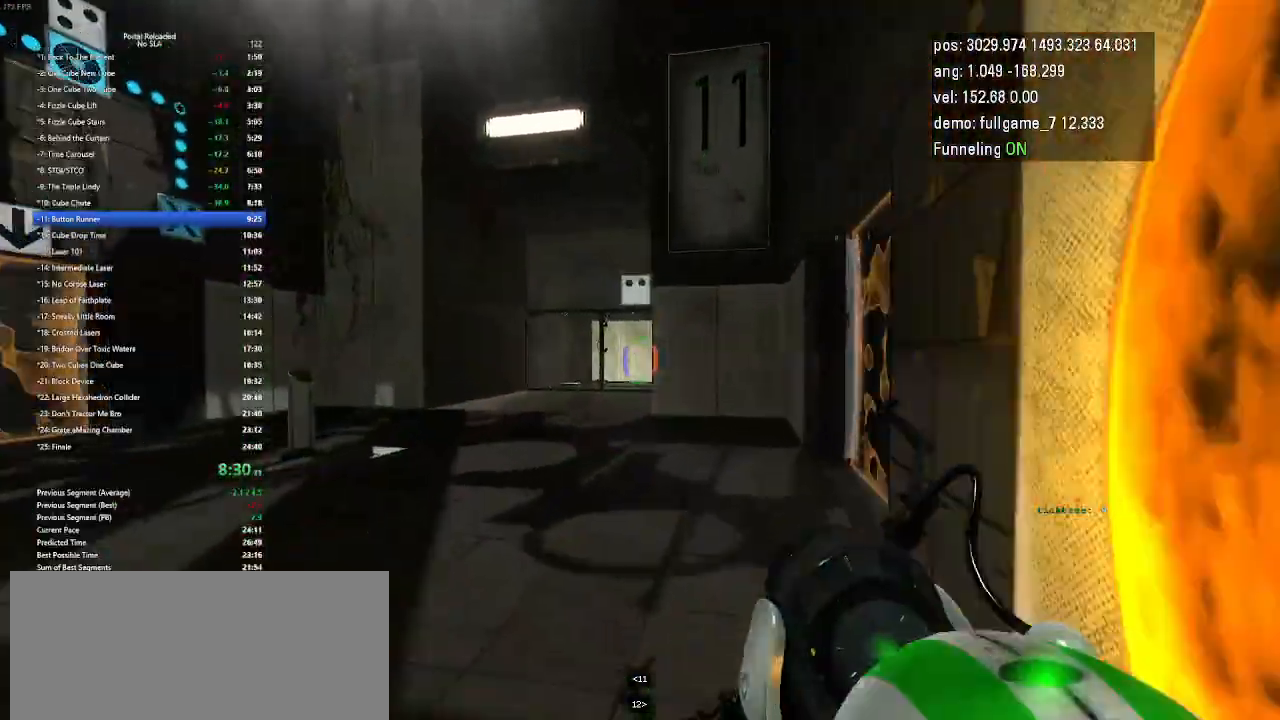
{"keys": [], "events": [[267, "right", "down"], [500, "right", "up"]]}
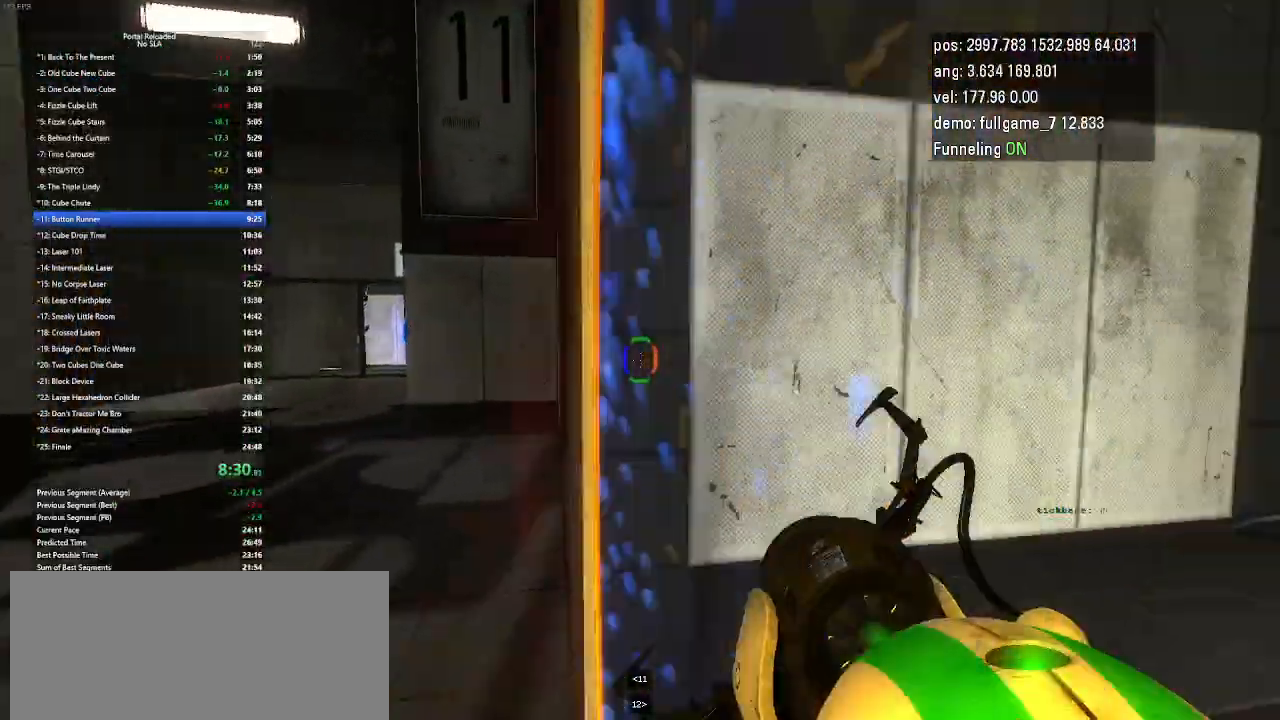
{"keys": [], "events": [[67, "right", "down"], [100, "up", "down"], [233, "right", "up"], [433, "up", "up"]]}
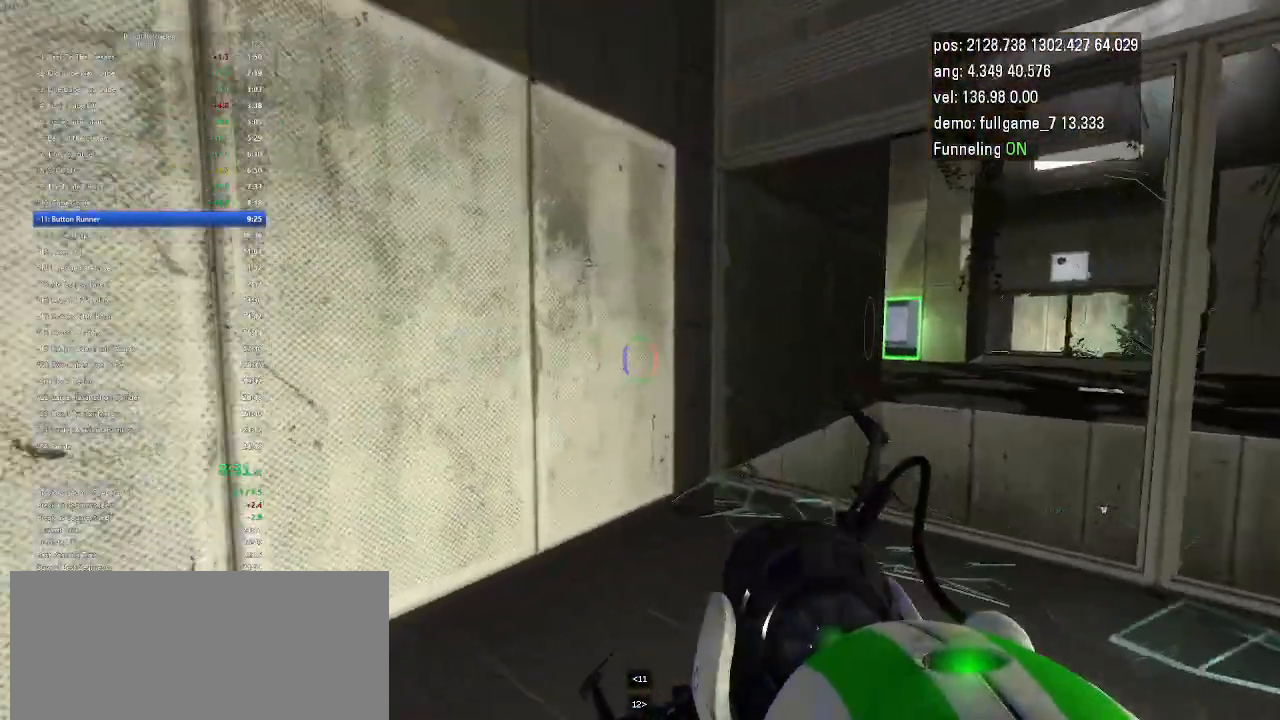
{"keys": [], "events": [[67, "down", "down"], [100, "down", "up"]]}
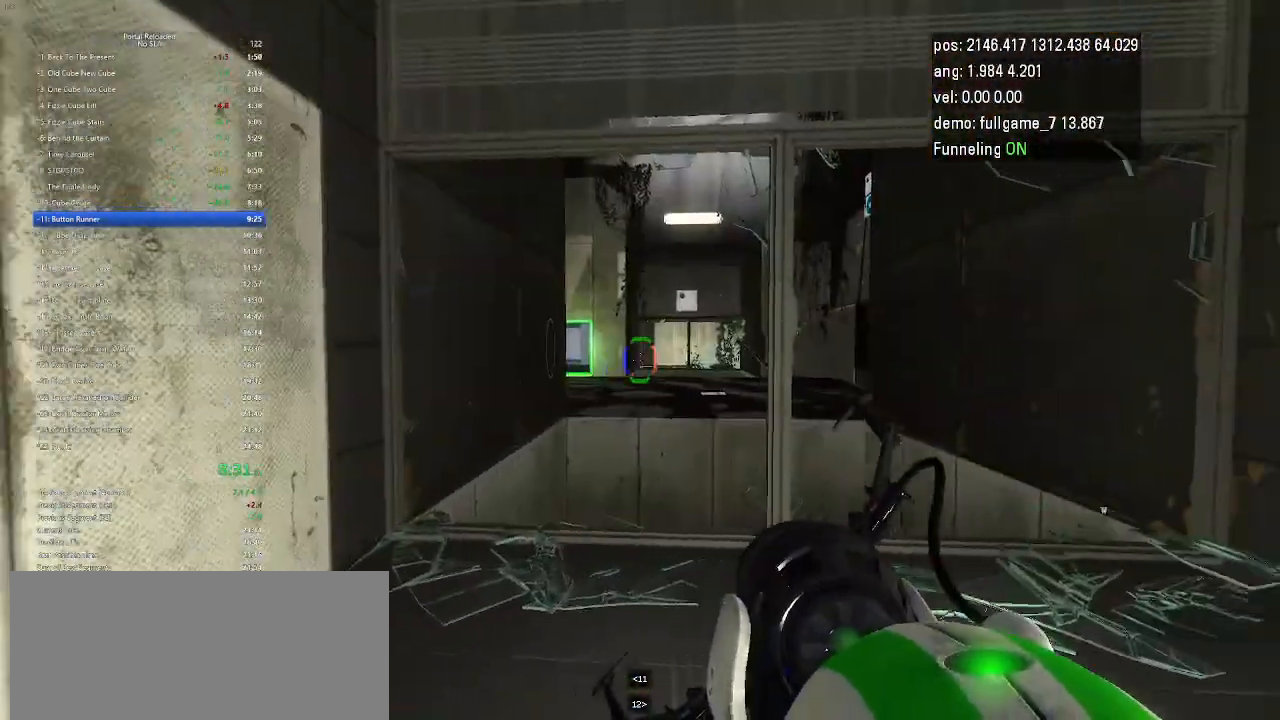
{"keys": [], "events": [[167, "minus", "down"], [500, "minus", "up"]]}
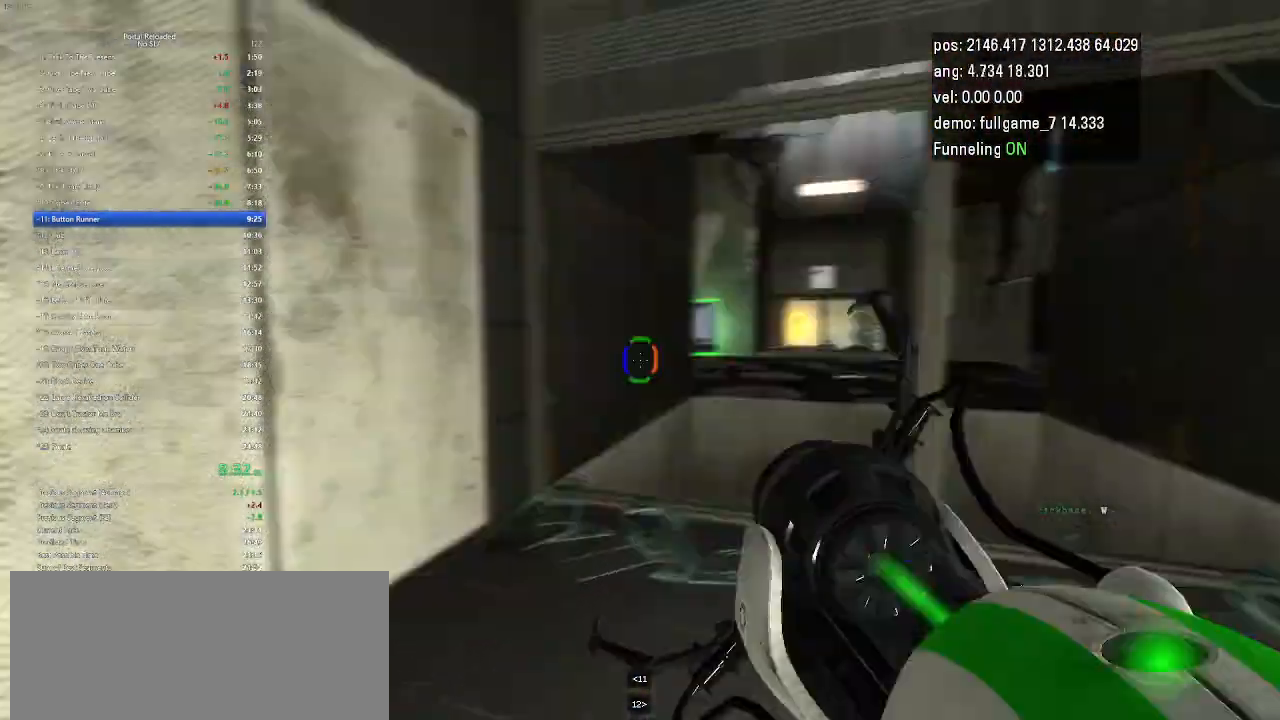
{"keys": [], "events": []}
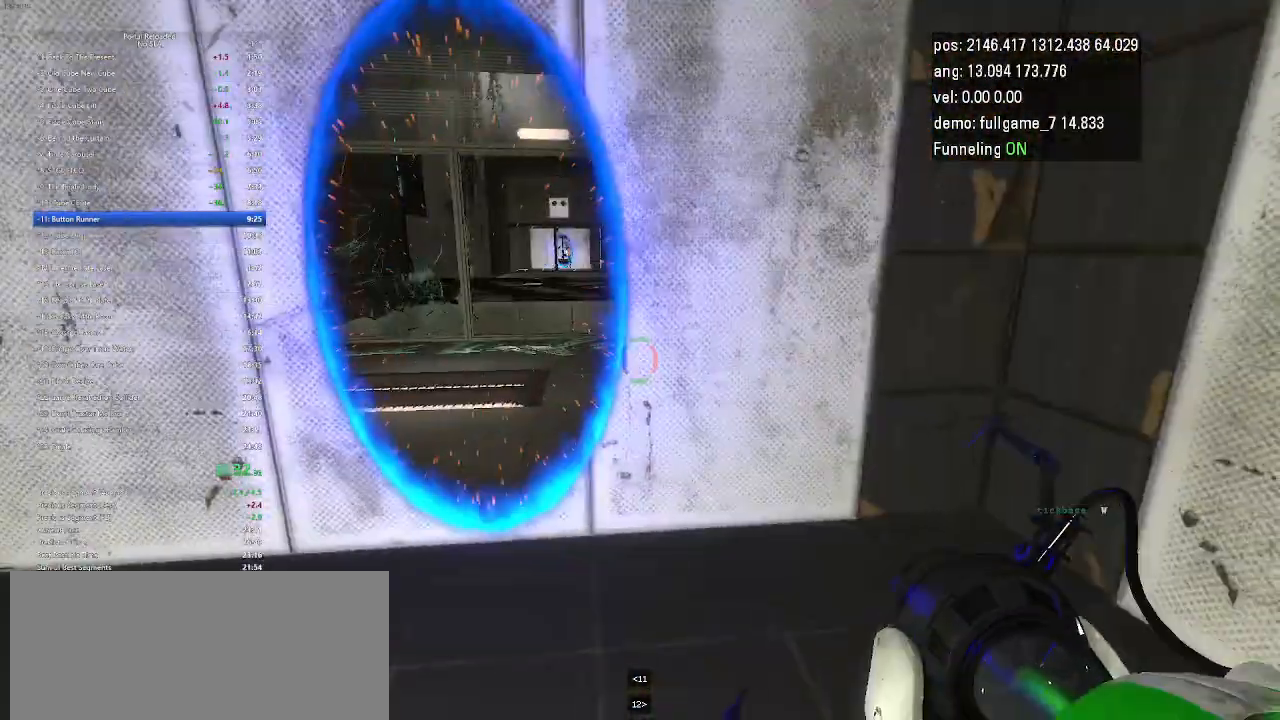
{"keys": ["left"], "events": [[400, "left", "down"]]}
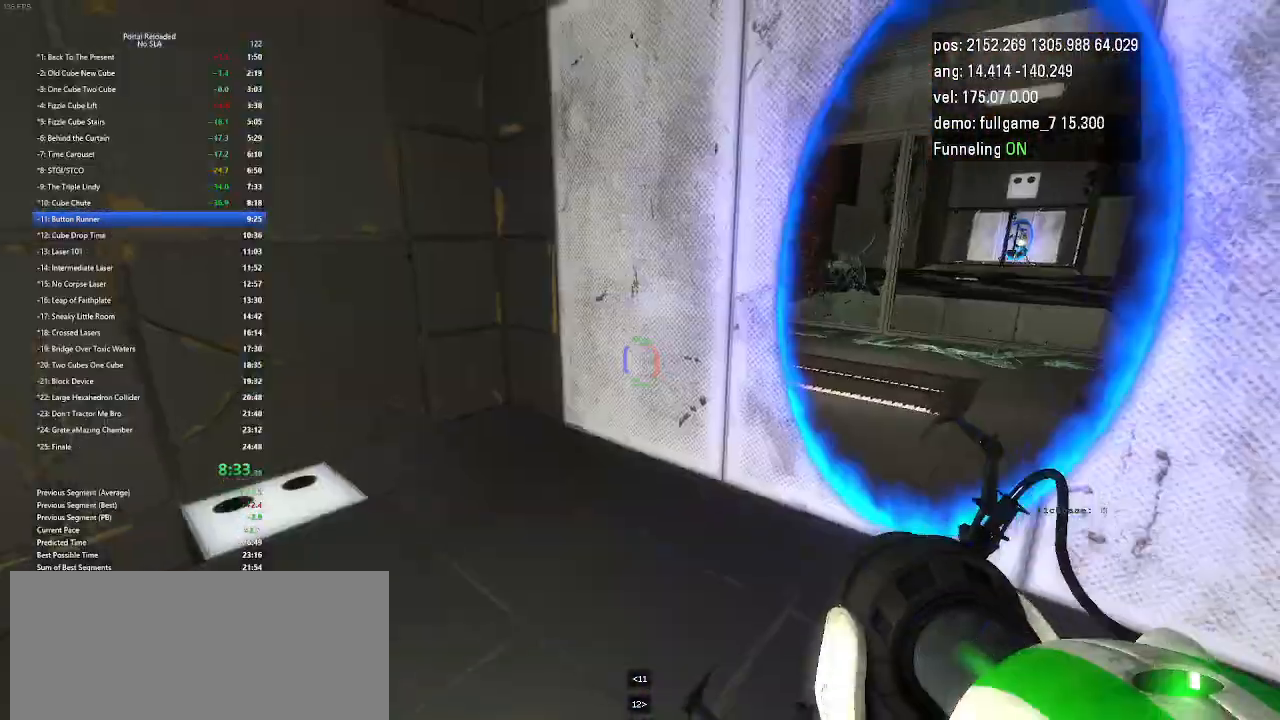
{"keys": ["up"], "events": [[100, "left", "up"], [200, "up", "down"]]}
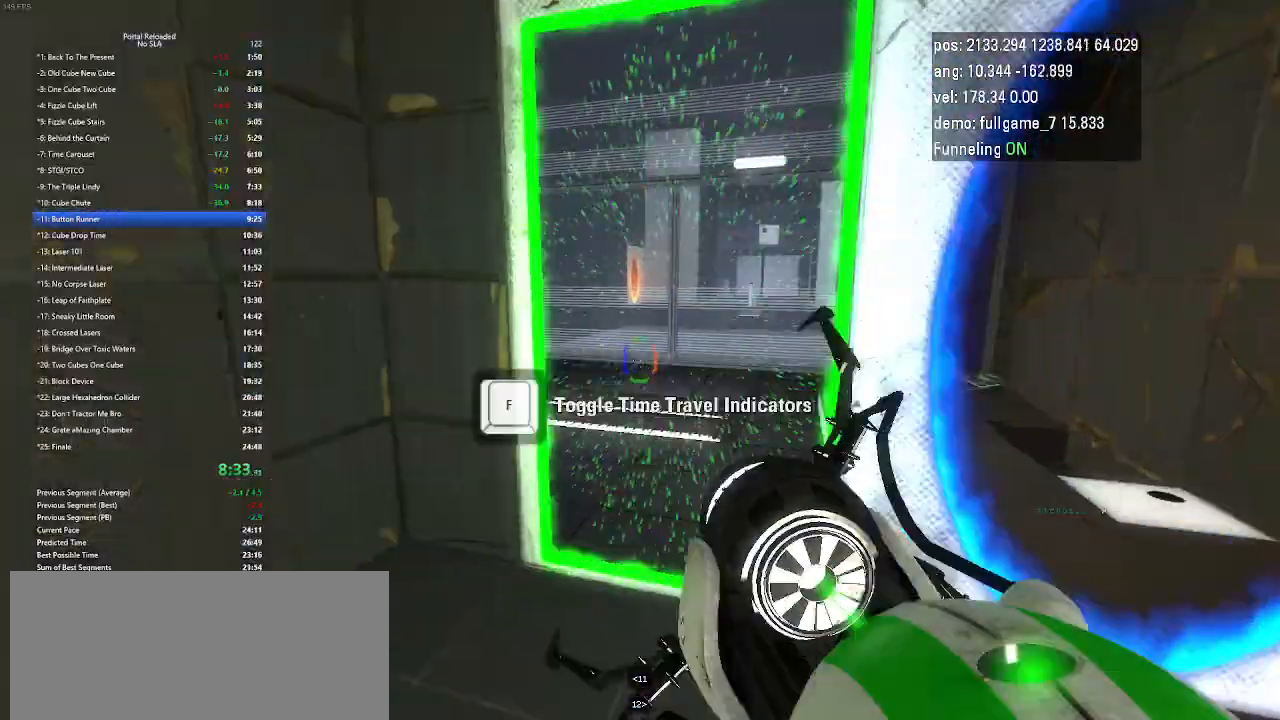
{"keys": ["up"], "events": []}